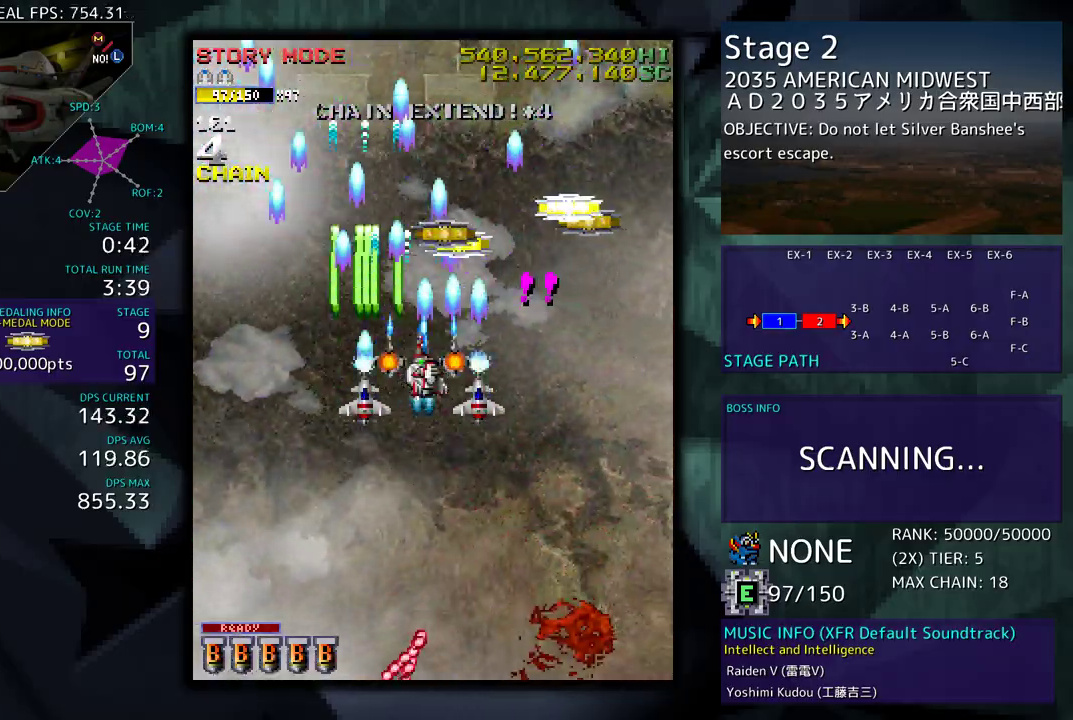
Gameplay with a controller; each line is a JSON object with the inputs held at the frame after it. "events" lists button and stick changes between this image and that frame as [ms after this image, input, new state], when the widget could be followed in between. Not read: L3 R3 other_buttons.
{"buttons": ["DPAD_DOWN"], "events": [[217, "DPAD_RIGHT", "down"], [400, "DPAD_UP", "up"], [433, "DPAD_DOWN", "down"], [483, "DPAD_RIGHT", "up"]]}
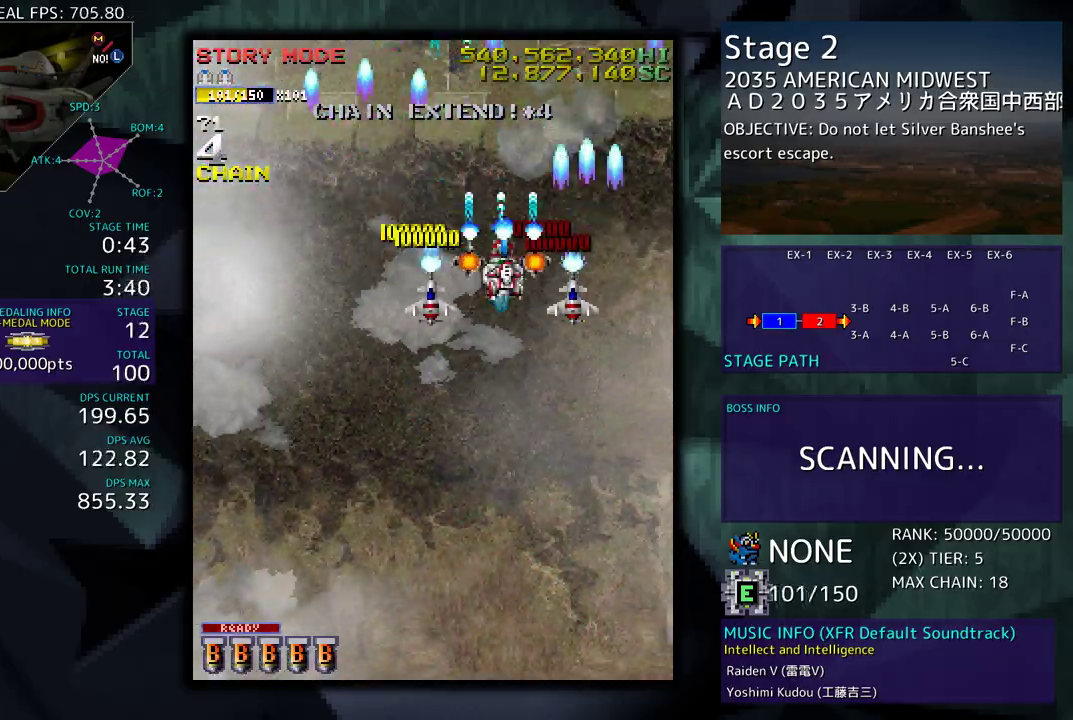
{"buttons": ["DPAD_LEFT"], "events": [[17, "DPAD_LEFT", "down"], [317, "DPAD_DOWN", "up"]]}
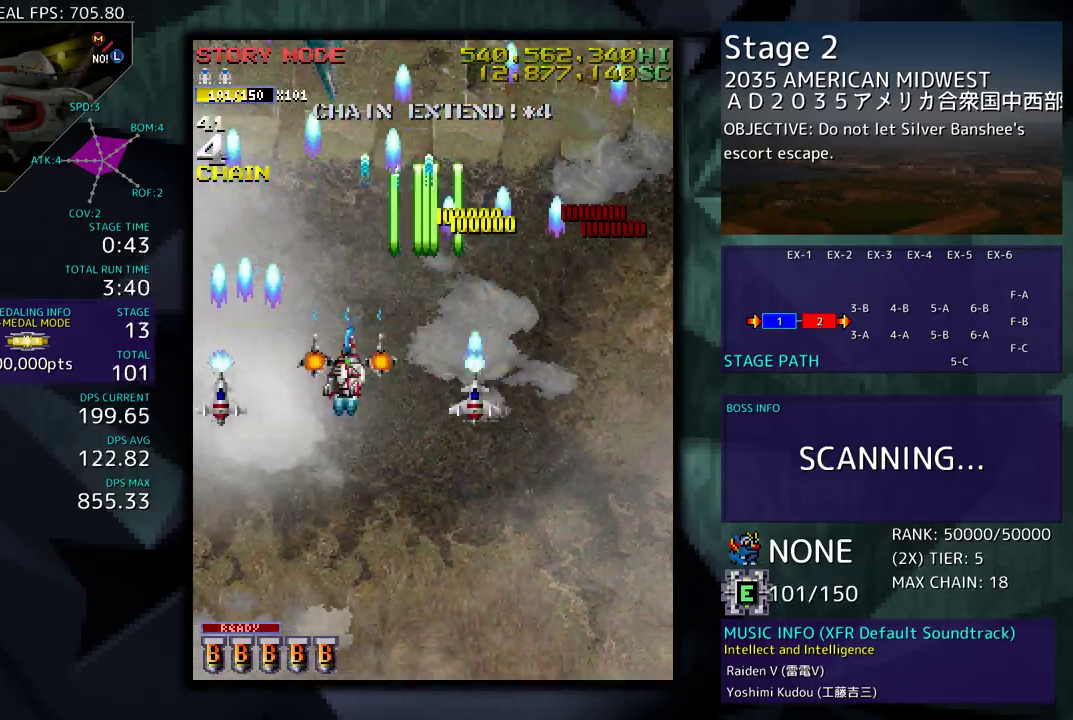
{"buttons": ["DPAD_DOWN"], "events": [[17, "DPAD_DOWN", "down"], [33, "DPAD_LEFT", "up"], [117, "DPAD_DOWN", "up"], [200, "DPAD_DOWN", "down"], [400, "DPAD_RIGHT", "down"], [483, "DPAD_RIGHT", "up"]]}
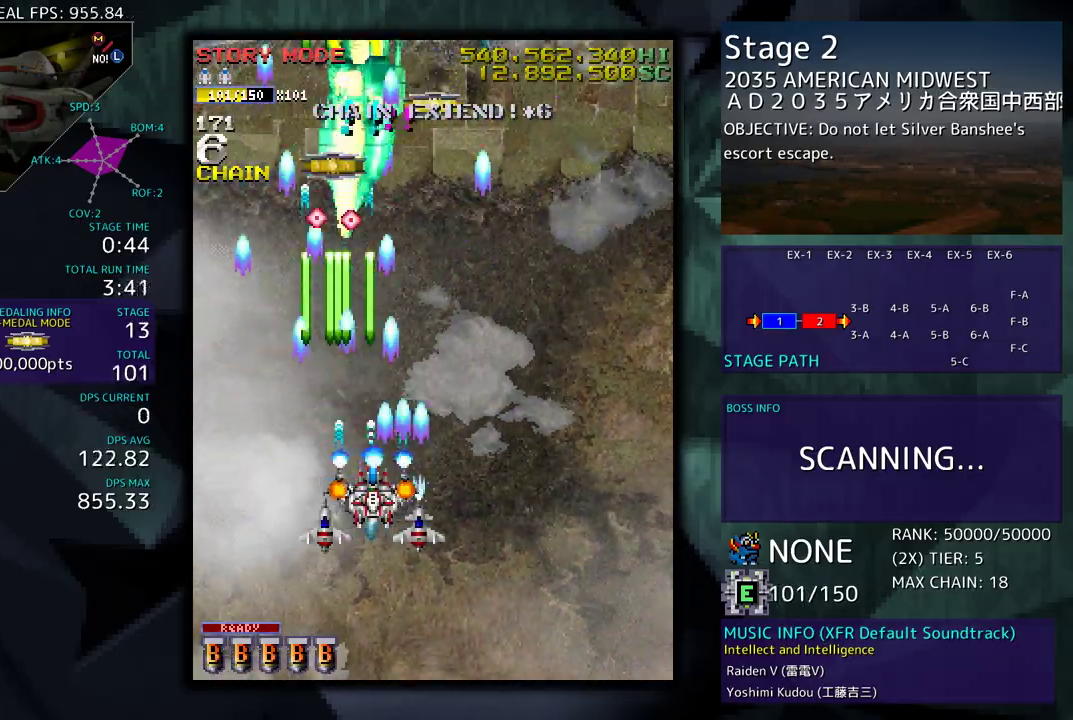
{"buttons": ["DPAD_UP", "DPAD_LEFT"], "events": [[17, "DPAD_LEFT", "down"], [350, "DPAD_DOWN", "up"], [433, "DPAD_UP", "down"]]}
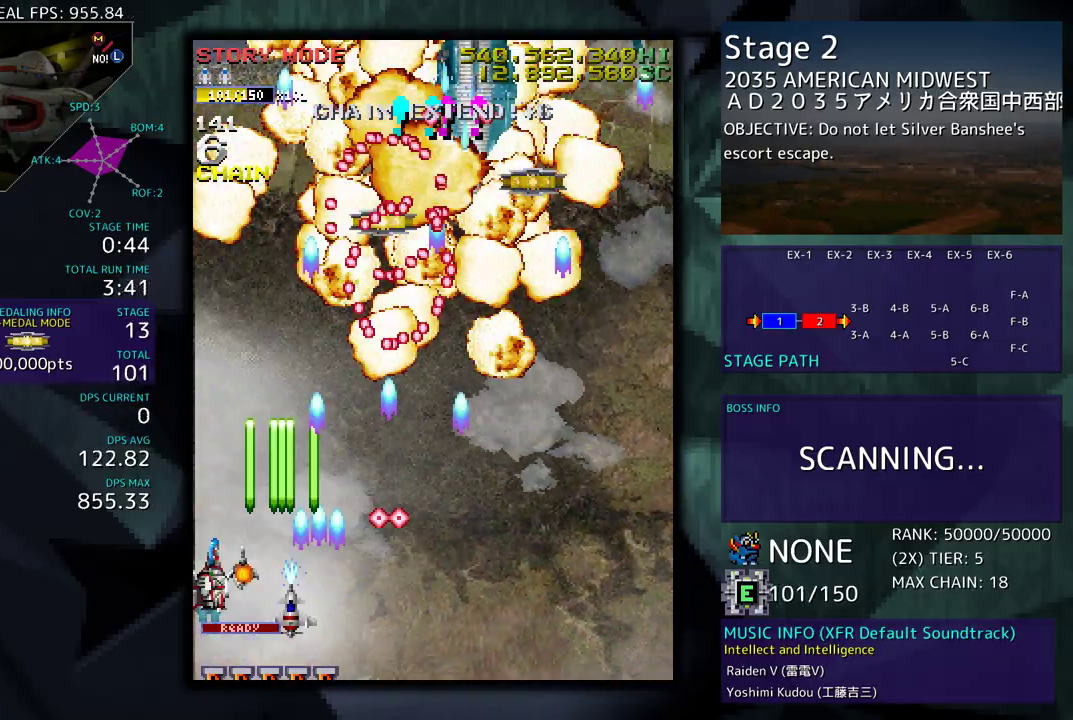
{"buttons": ["DPAD_DOWN", "DPAD_RIGHT"], "events": [[83, "DPAD_UP", "up"], [117, "DPAD_DOWN", "down"], [167, "DPAD_LEFT", "up"], [183, "DPAD_DOWN", "up"], [233, "DPAD_DOWN", "down"], [333, "DPAD_RIGHT", "down"]]}
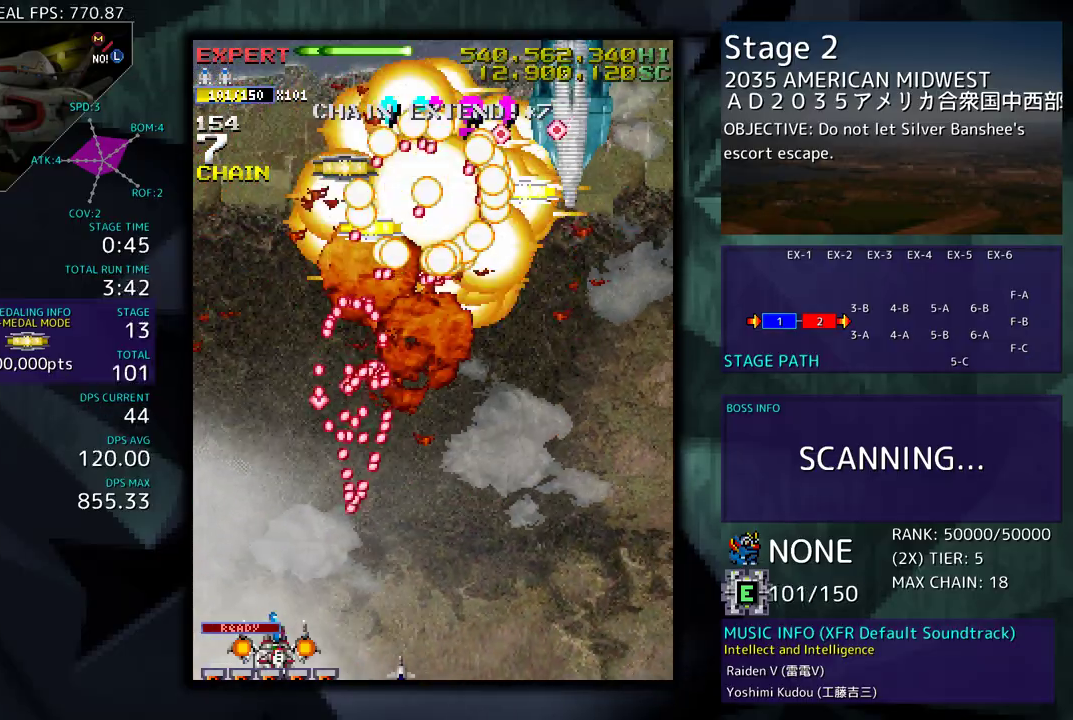
{"buttons": ["DPAD_DOWN", "DPAD_RIGHT"], "events": []}
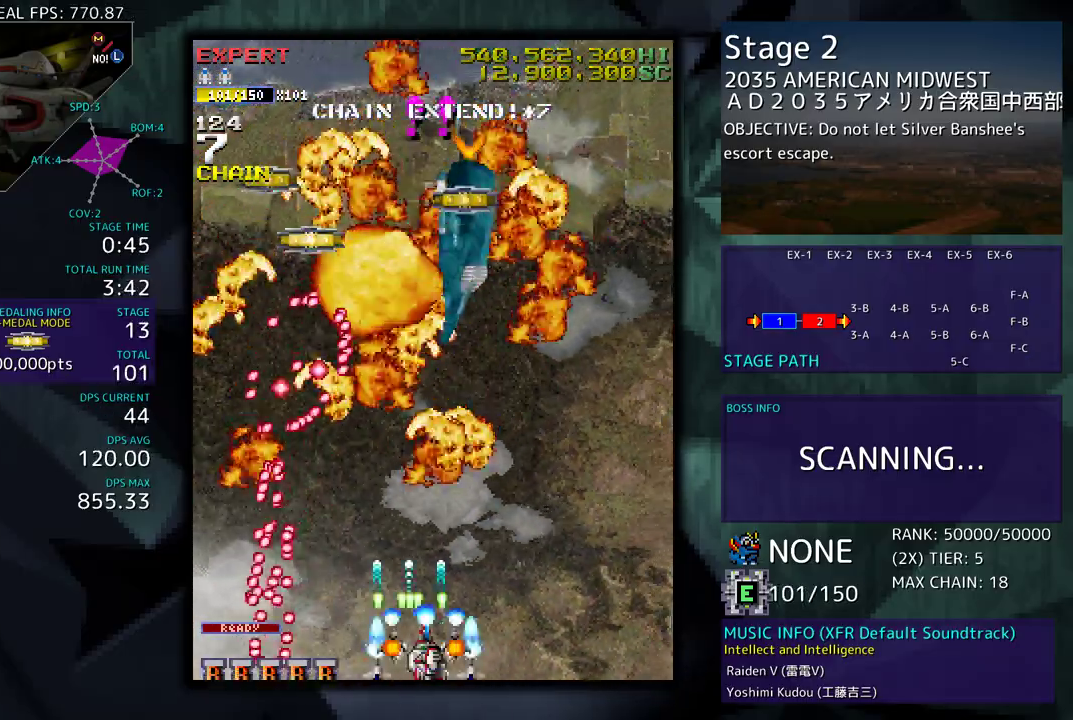
{"buttons": ["DPAD_UP", "DPAD_RIGHT"], "events": [[67, "DPAD_DOWN", "up"], [67, "DPAD_RIGHT", "up"], [250, "DPAD_RIGHT", "down"], [450, "DPAD_UP", "down"]]}
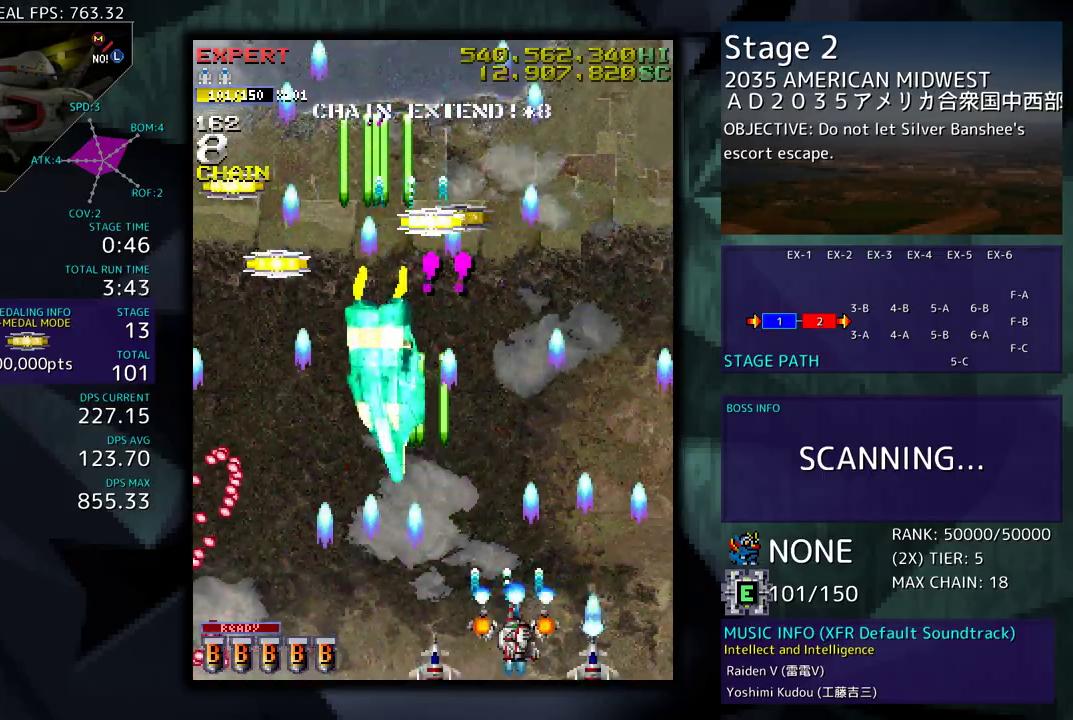
{"buttons": ["DPAD_UP"], "events": [[367, "DPAD_RIGHT", "up"]]}
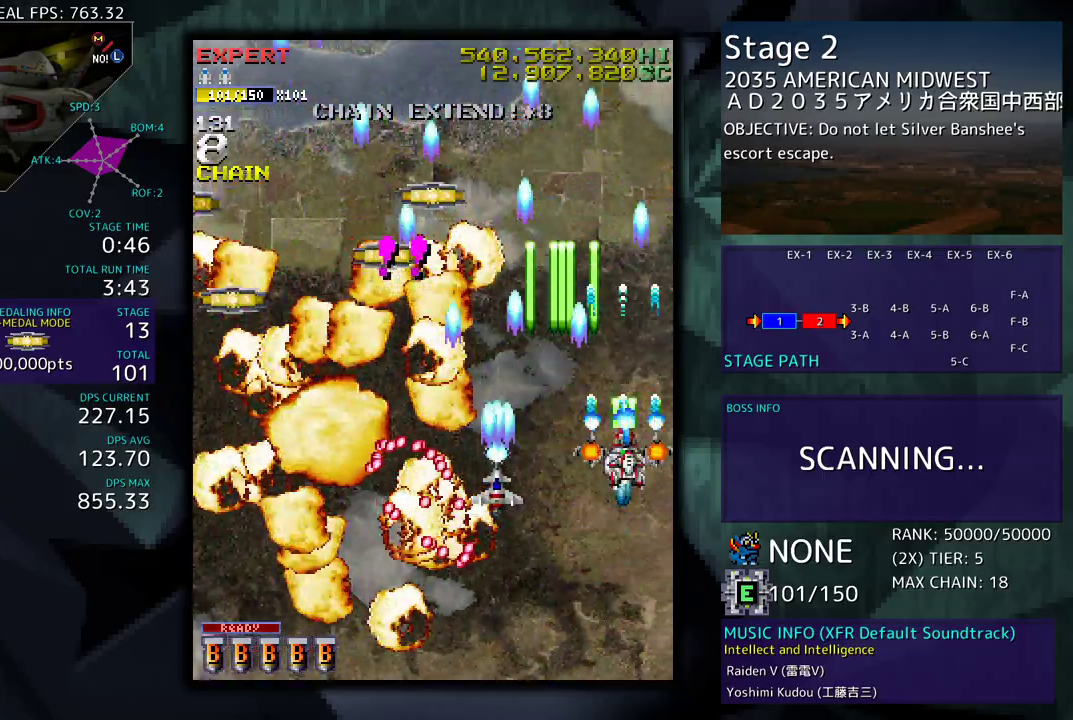
{"buttons": ["DPAD_LEFT"], "events": [[33, "DPAD_LEFT", "down"], [483, "DPAD_UP", "up"]]}
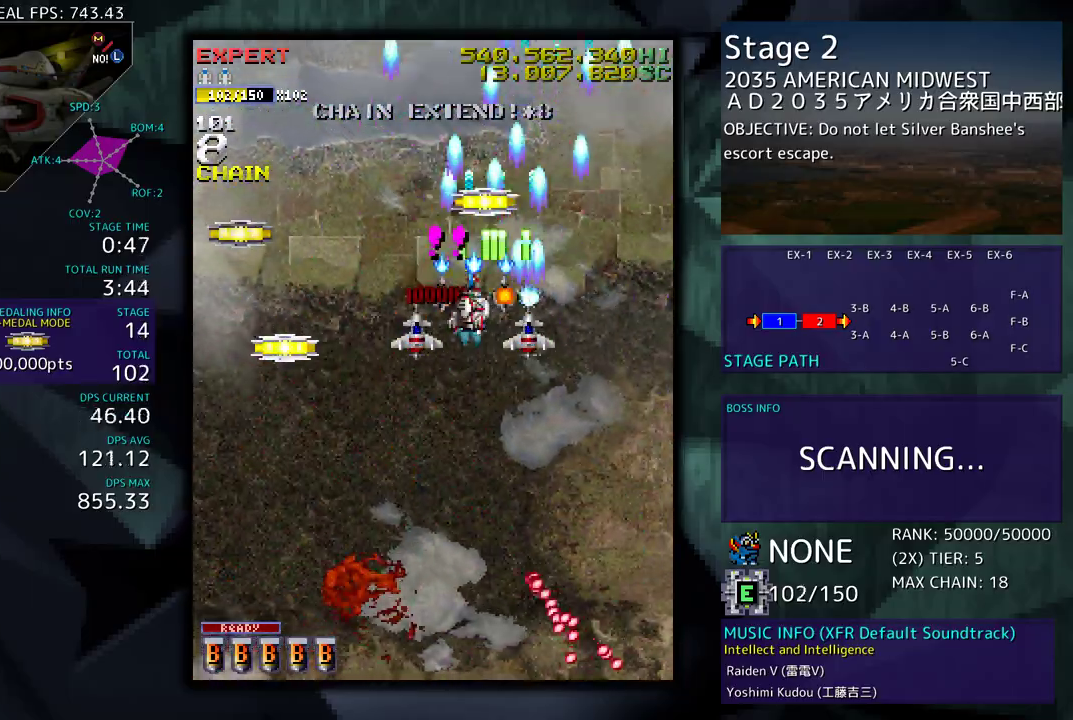
{"buttons": ["DPAD_UP", "DPAD_LEFT"], "events": [[17, "DPAD_DOWN", "down"], [217, "DPAD_DOWN", "up"], [350, "DPAD_UP", "down"]]}
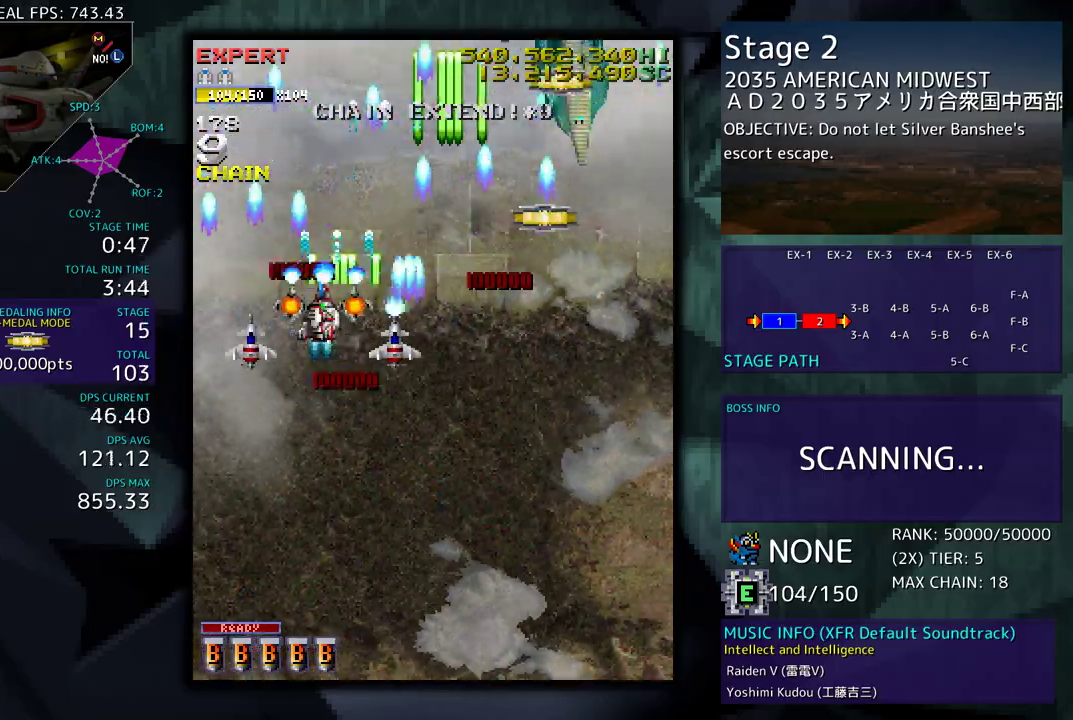
{"buttons": ["DPAD_DOWN", "DPAD_LEFT"], "events": [[67, "DPAD_UP", "up"], [83, "DPAD_DOWN", "down"], [83, "DPAD_LEFT", "up"], [100, "DPAD_RIGHT", "down"], [433, "DPAD_RIGHT", "up"], [467, "DPAD_LEFT", "down"]]}
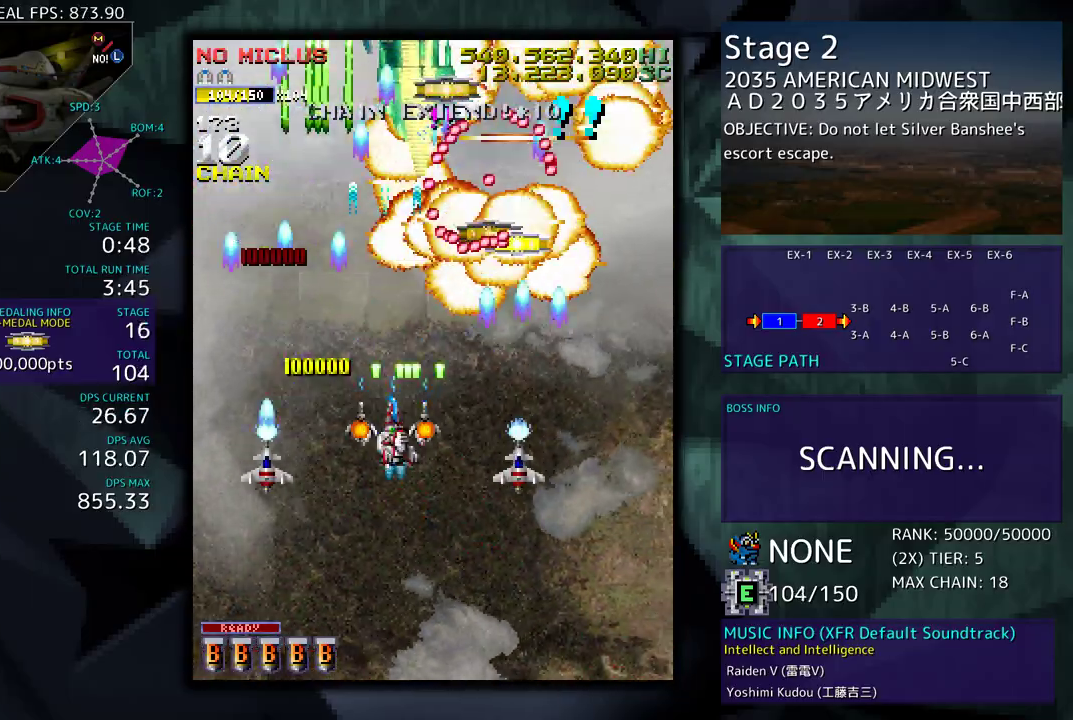
{"buttons": ["DPAD_UP", "DPAD_RIGHT"], "events": [[67, "DPAD_LEFT", "up"], [267, "DPAD_RIGHT", "down"], [467, "DPAD_DOWN", "up"], [467, "DPAD_UP", "down"]]}
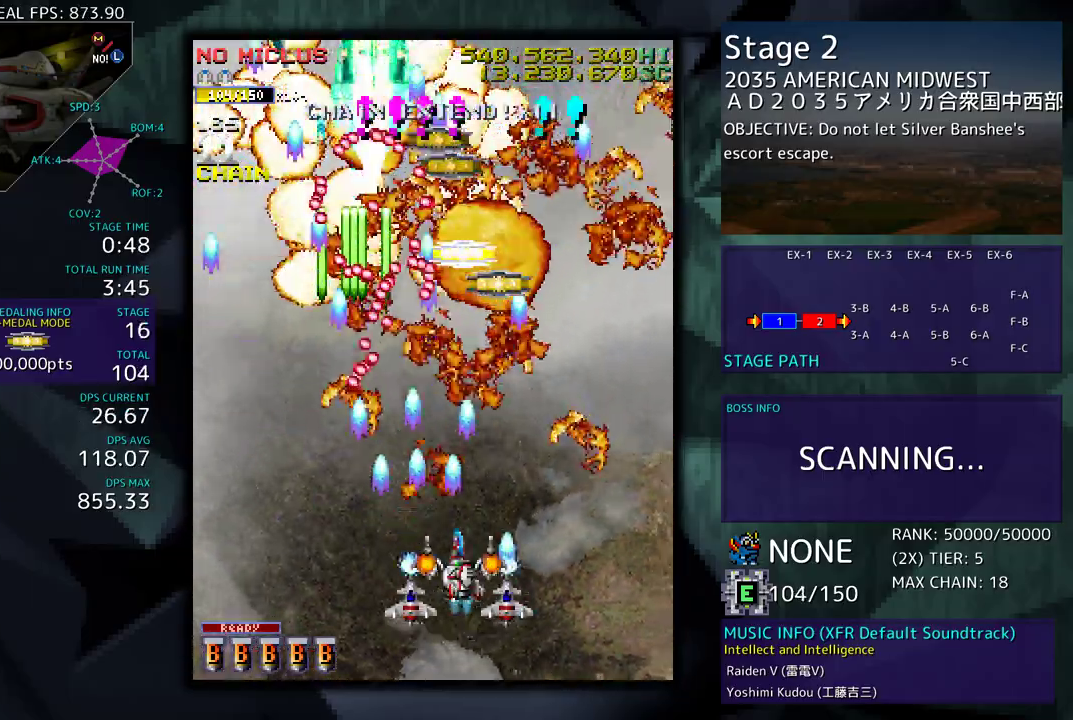
{"buttons": ["DPAD_UP", "DPAD_LEFT"], "events": [[300, "DPAD_RIGHT", "up"], [333, "DPAD_LEFT", "down"]]}
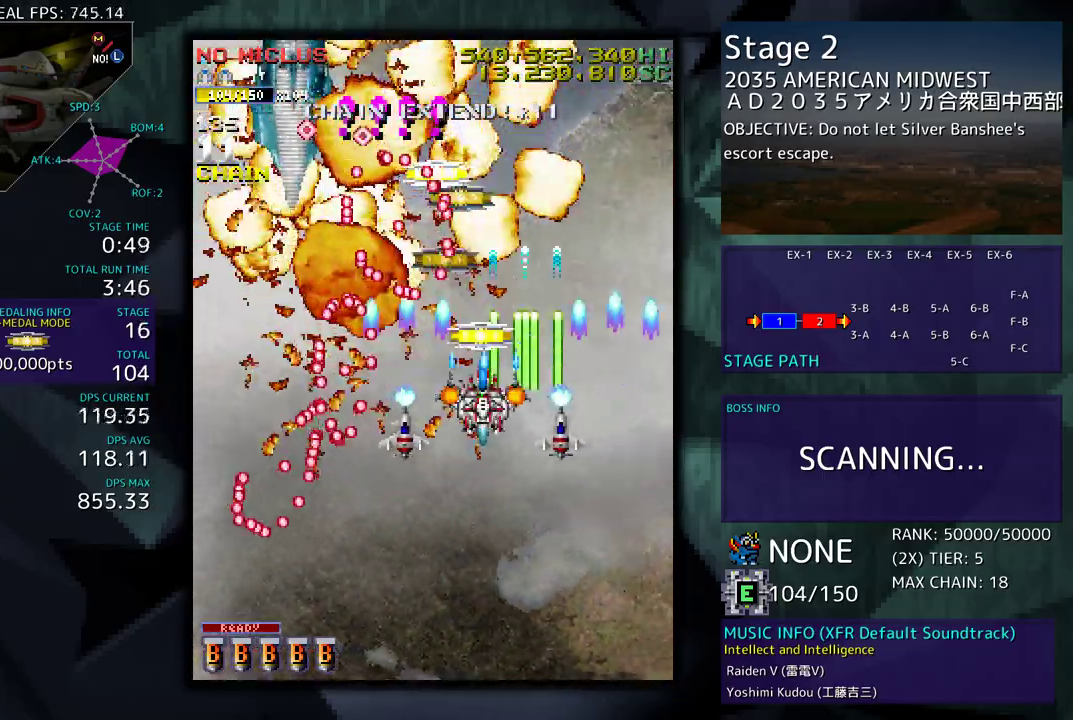
{"buttons": ["DPAD_DOWN"], "events": [[67, "DPAD_LEFT", "up"], [67, "DPAD_RIGHT", "down"], [83, "DPAD_UP", "up"], [100, "DPAD_DOWN", "down"], [200, "DPAD_RIGHT", "up"], [250, "DPAD_LEFT", "down"], [300, "DPAD_LEFT", "up"]]}
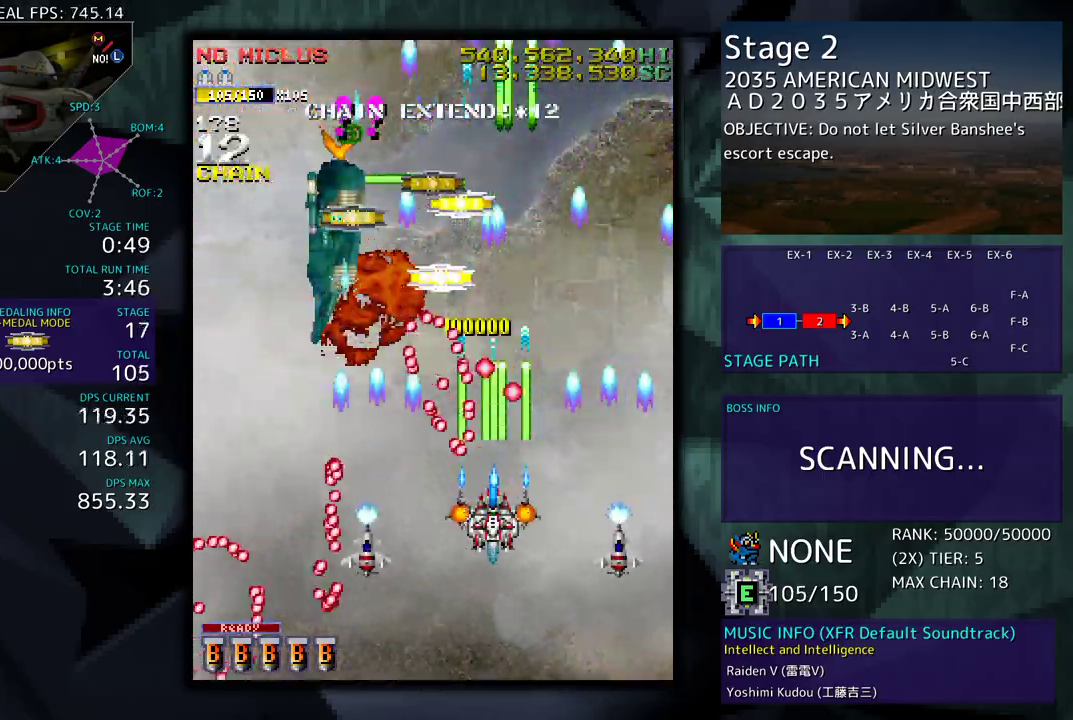
{"buttons": ["DPAD_UP", "DPAD_LEFT"], "events": [[200, "DPAD_LEFT", "down"], [250, "DPAD_DOWN", "up"], [350, "DPAD_LEFT", "up"], [367, "DPAD_LEFT", "down"], [367, "DPAD_UP", "down"]]}
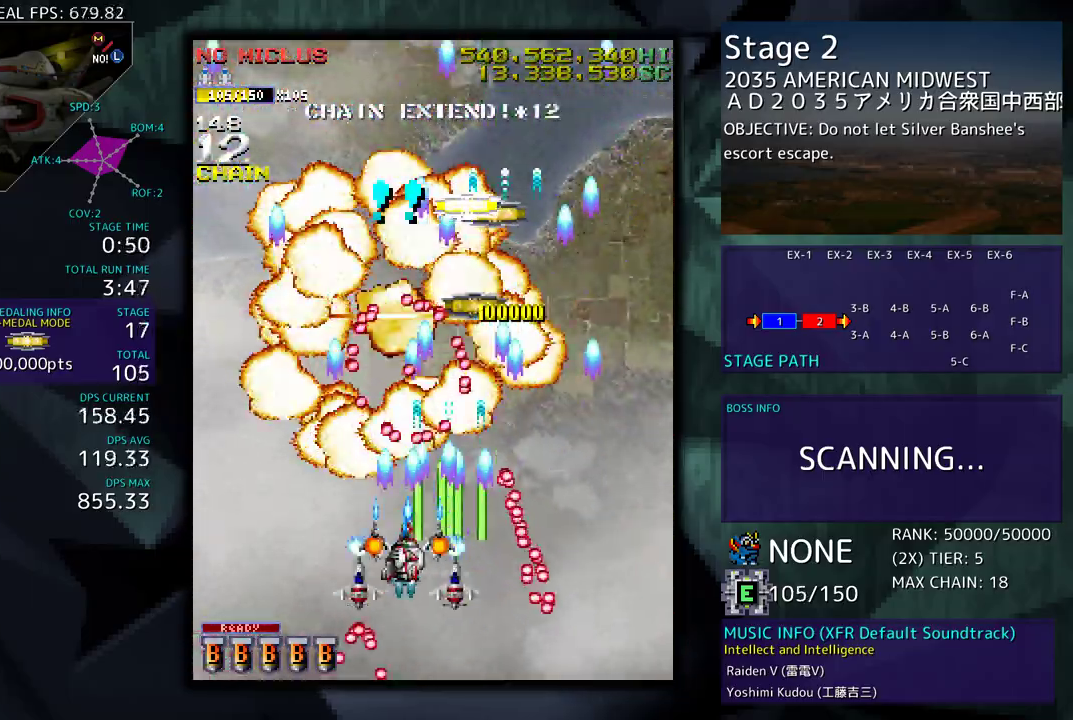
{"buttons": [], "events": [[83, "DPAD_UP", "up"], [267, "DPAD_UP", "down"], [383, "DPAD_LEFT", "up"], [400, "DPAD_DOWN", "down"], [400, "DPAD_RIGHT", "down"], [400, "DPAD_UP", "up"], [450, "DPAD_RIGHT", "up"], [500, "DPAD_DOWN", "up"]]}
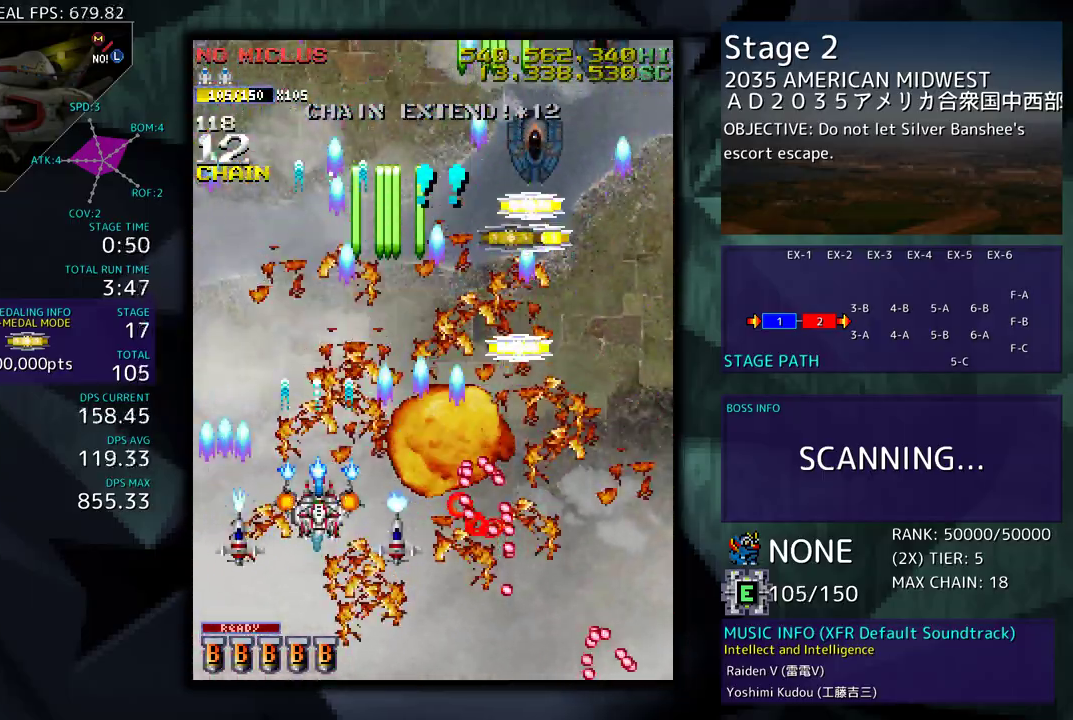
{"buttons": [], "events": [[67, "DPAD_DOWN", "down"], [100, "DPAD_RIGHT", "down"], [250, "DPAD_DOWN", "up"], [250, "DPAD_RIGHT", "up"], [383, "DPAD_DOWN", "down"], [417, "DPAD_RIGHT", "down"], [483, "DPAD_RIGHT", "up"], [500, "DPAD_DOWN", "up"]]}
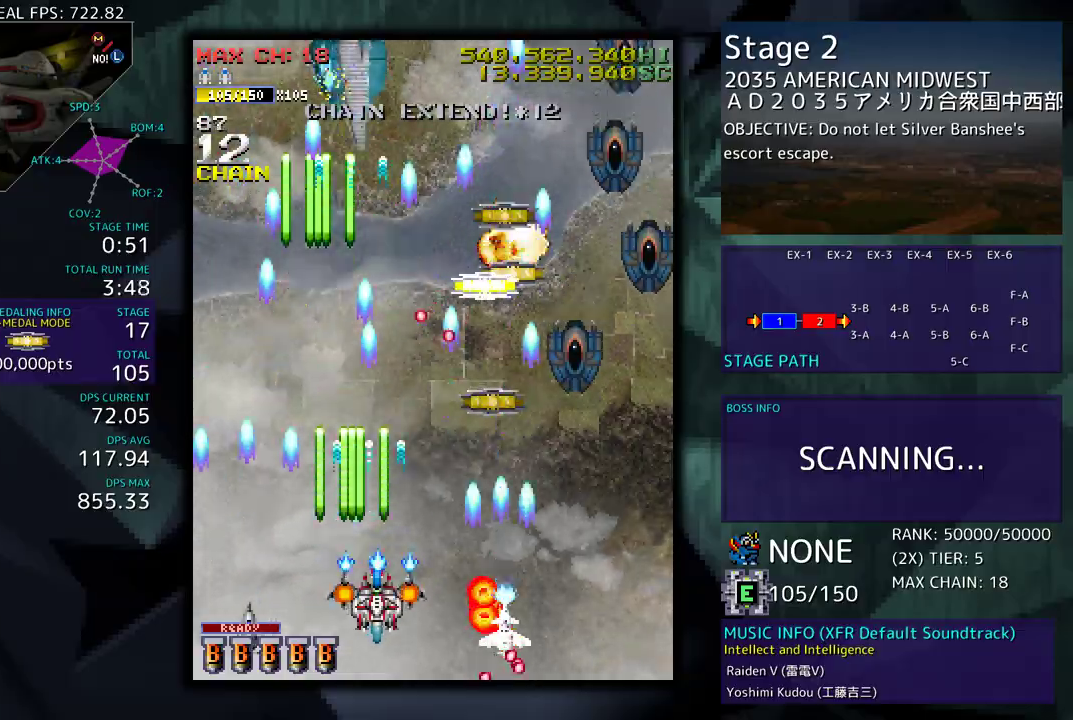
{"buttons": [], "events": [[67, "DPAD_DOWN", "down"], [67, "DPAD_RIGHT", "down"], [383, "DPAD_RIGHT", "up"], [400, "DPAD_DOWN", "up"]]}
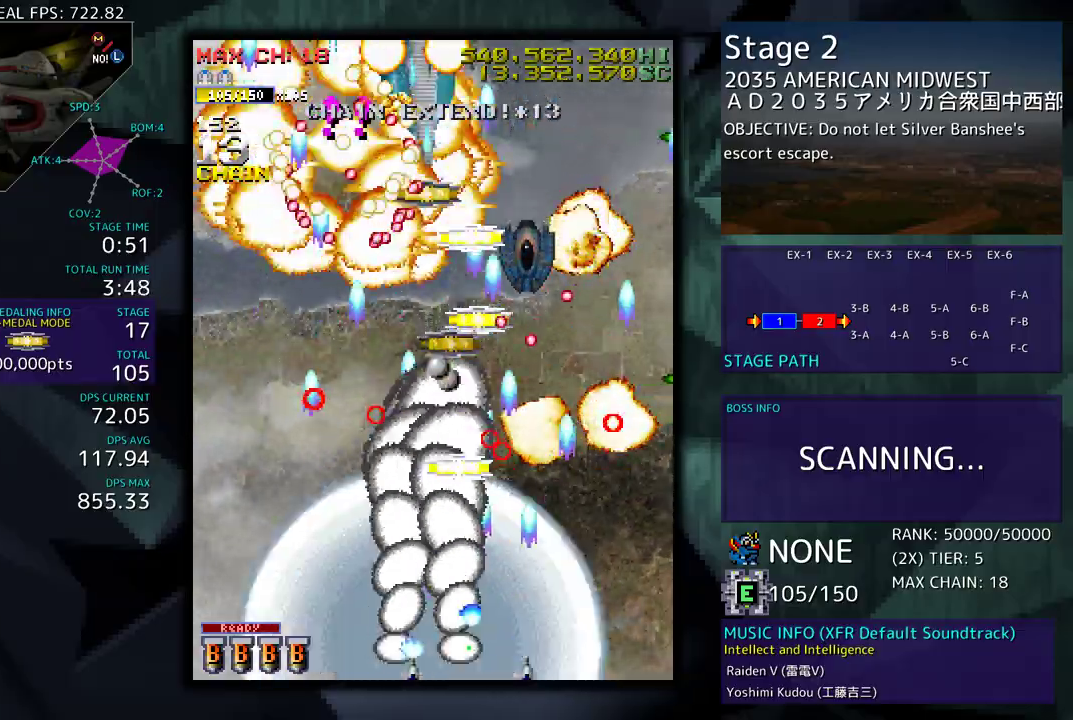
{"buttons": [], "events": [[33, "DPAD_DOWN", "down"], [33, "DPAD_RIGHT", "down"], [117, "DPAD_DOWN", "up"], [117, "DPAD_RIGHT", "up"], [217, "DPAD_DOWN", "down"], [217, "DPAD_RIGHT", "down"], [283, "DPAD_DOWN", "up"], [283, "DPAD_RIGHT", "up"]]}
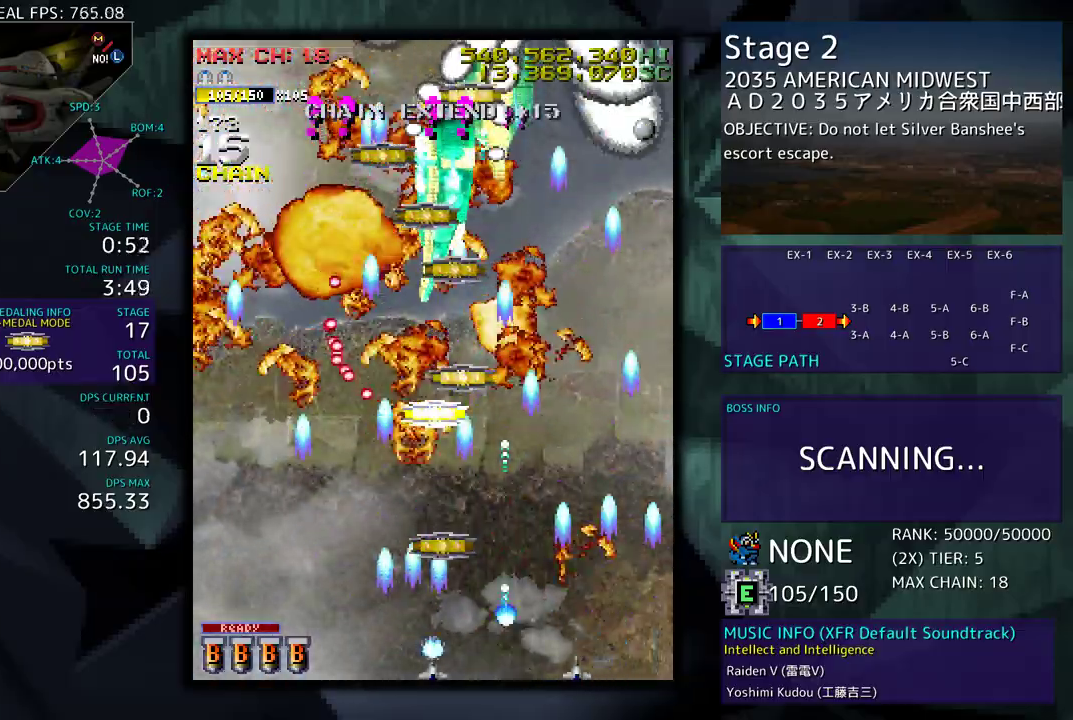
{"buttons": ["DPAD_DOWN", "DPAD_RIGHT"], "events": [[100, "DPAD_DOWN", "down"], [100, "DPAD_LEFT", "down"], [117, "DPAD_DOWN", "up"], [250, "DPAD_LEFT", "up"], [250, "DPAD_UP", "down"], [317, "DPAD_RIGHT", "down"], [367, "DPAD_UP", "up"], [383, "DPAD_DOWN", "down"]]}
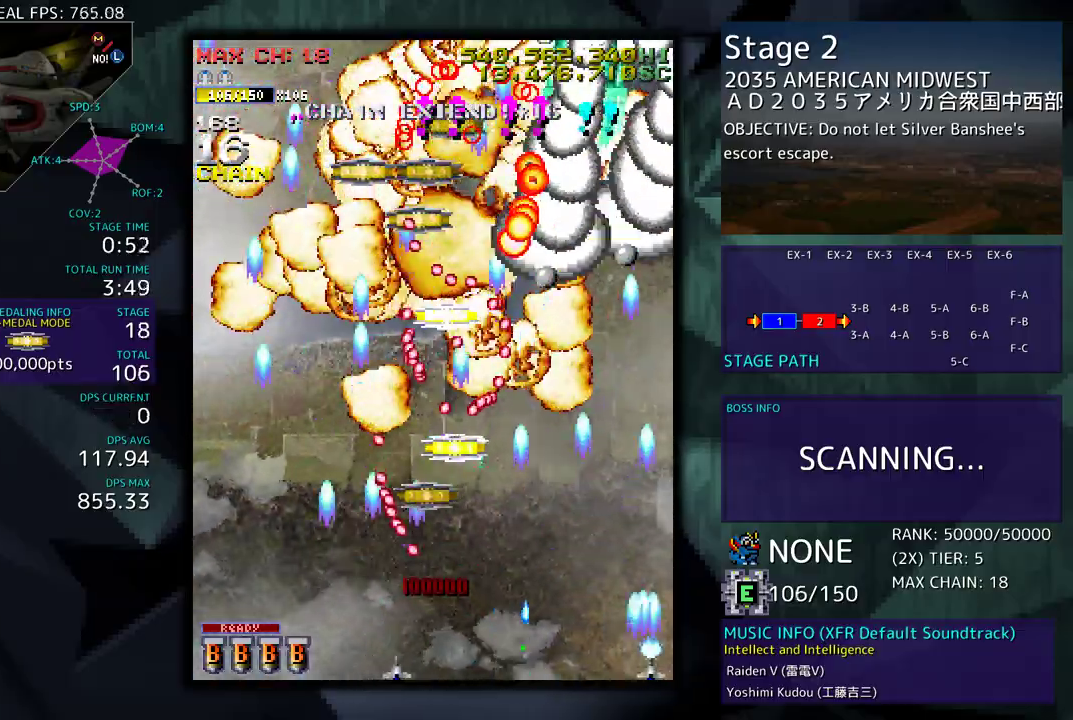
{"buttons": ["DPAD_DOWN", "DPAD_LEFT"], "events": [[33, "DPAD_DOWN", "up"], [67, "DPAD_RIGHT", "up"], [233, "DPAD_UP", "down"], [367, "DPAD_UP", "up"], [433, "DPAD_DOWN", "down"], [433, "DPAD_LEFT", "down"]]}
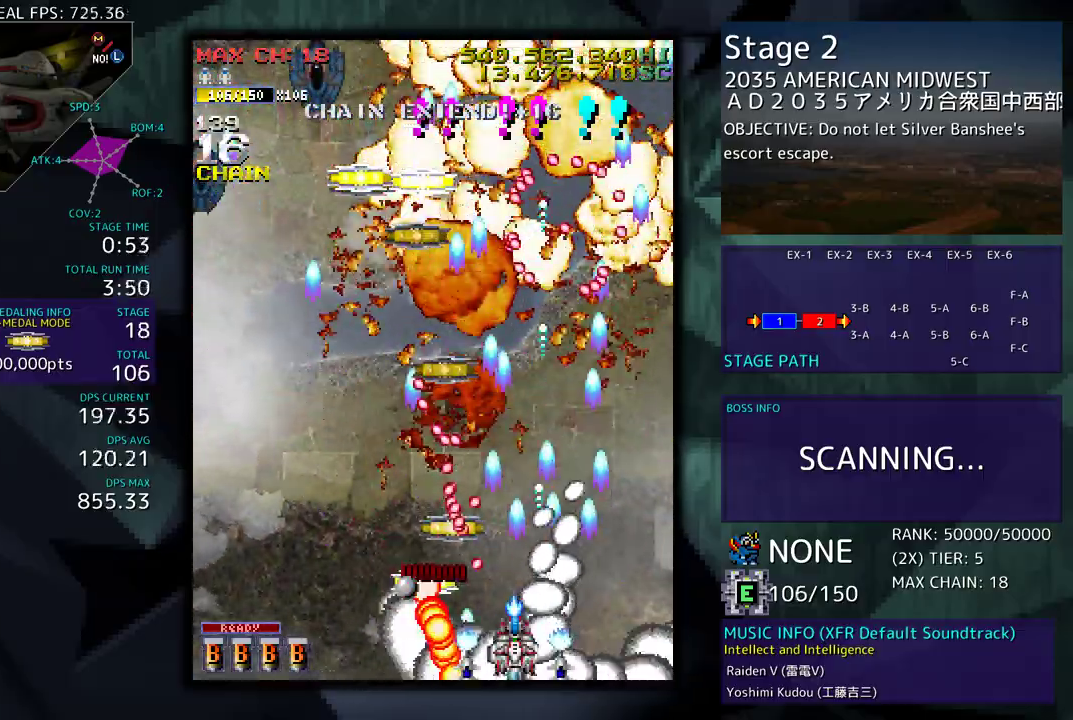
{"buttons": ["DPAD_DOWN", "DPAD_LEFT"]}
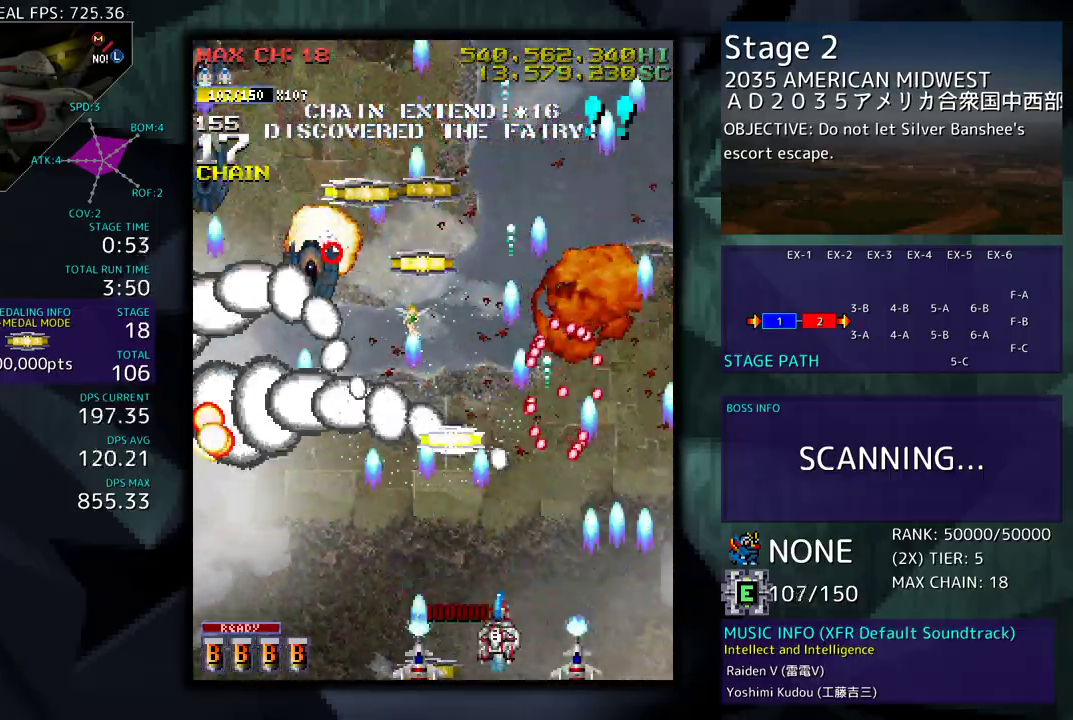
{"buttons": [], "events": [[167, "DPAD_DOWN", "up"], [250, "DPAD_DOWN", "down"], [267, "DPAD_LEFT", "up"], [267, "DPAD_RIGHT", "down"], [350, "DPAD_RIGHT", "up"], [367, "DPAD_DOWN", "up"]]}
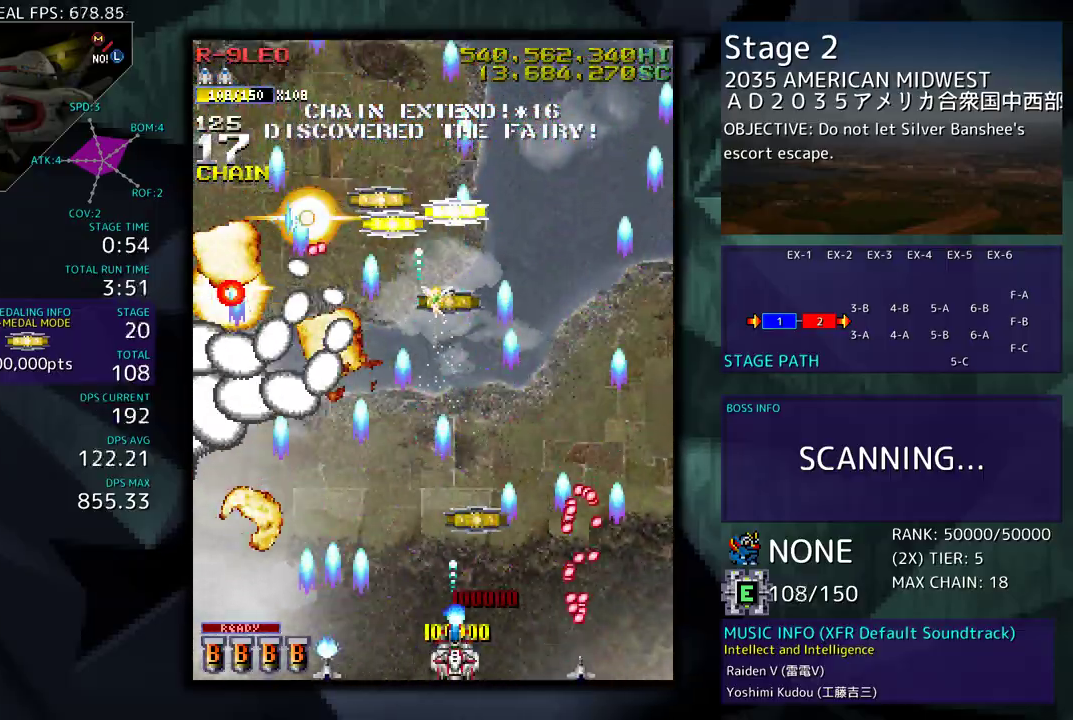
{"buttons": ["DPAD_UP", "DPAD_RIGHT"], "events": [[67, "DPAD_UP", "down"], [83, "DPAD_RIGHT", "down"], [117, "DPAD_RIGHT", "up"], [233, "DPAD_UP", "up"], [383, "DPAD_RIGHT", "down"], [450, "DPAD_UP", "down"]]}
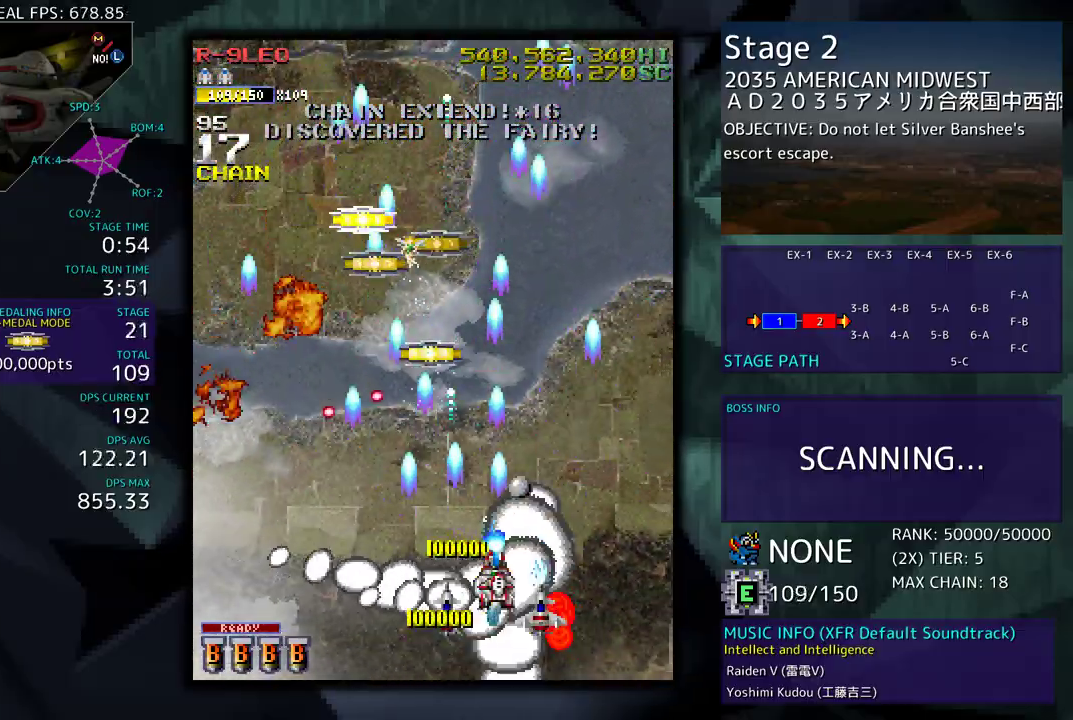
{"buttons": ["DPAD_LEFT"], "events": [[17, "DPAD_RIGHT", "up"], [117, "DPAD_UP", "up"], [233, "DPAD_UP", "down"], [250, "DPAD_RIGHT", "down"], [333, "DPAD_RIGHT", "up"], [367, "DPAD_LEFT", "down"], [500, "DPAD_UP", "up"]]}
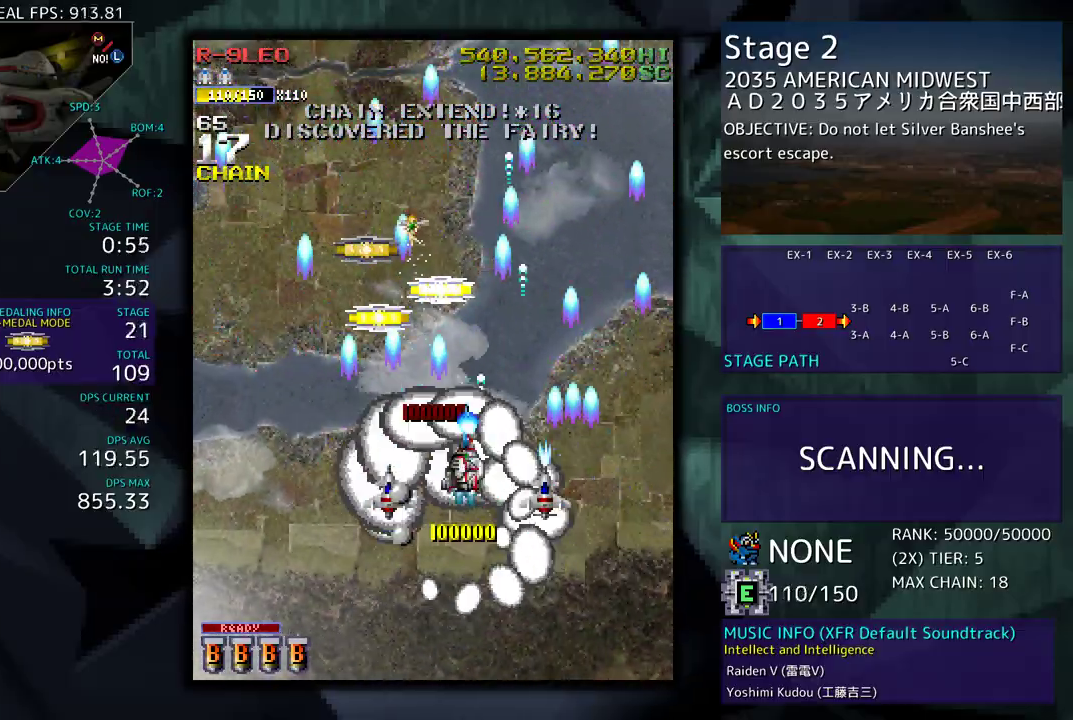
{"buttons": ["DPAD_DOWN"], "events": [[83, "DPAD_LEFT", "up"], [133, "DPAD_LEFT", "down"], [167, "DPAD_UP", "down"], [267, "DPAD_LEFT", "up"], [467, "DPAD_LEFT", "down"], [483, "DPAD_UP", "up"], [500, "DPAD_DOWN", "down"], [500, "DPAD_LEFT", "up"]]}
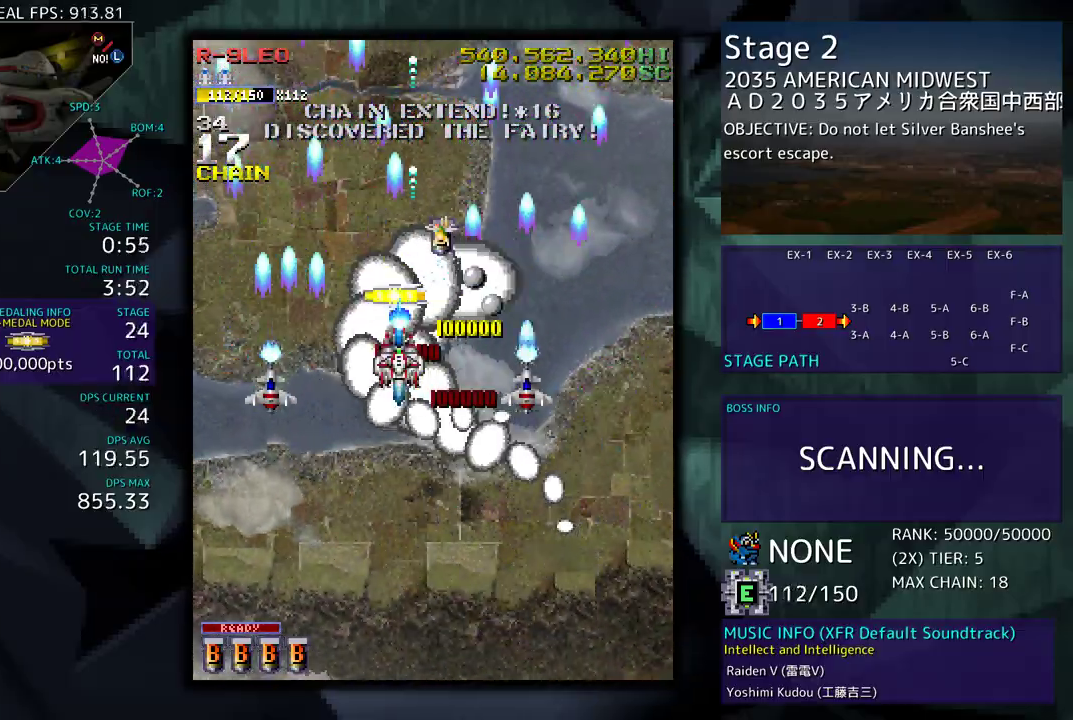
{"buttons": [], "events": [[67, "DPAD_RIGHT", "down"], [217, "DPAD_RIGHT", "up"], [267, "DPAD_LEFT", "down"], [333, "DPAD_DOWN", "up"], [367, "DPAD_UP", "down"], [433, "DPAD_LEFT", "up"], [500, "DPAD_UP", "up"]]}
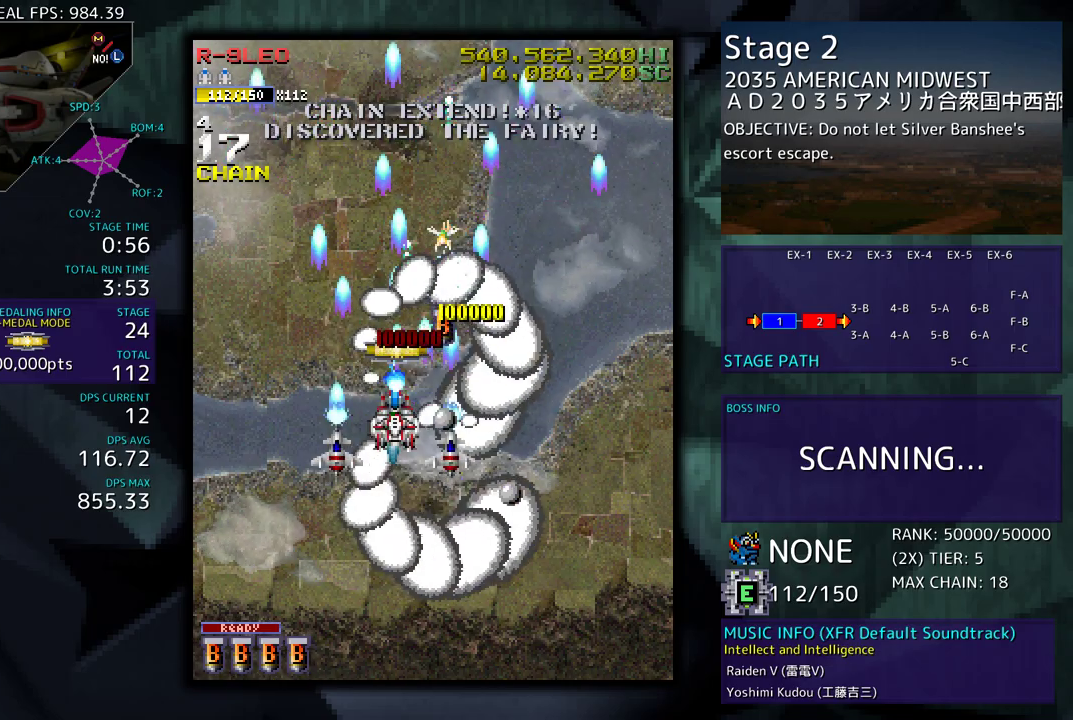
{"buttons": [], "events": [[150, "DPAD_RIGHT", "down"], [150, "DPAD_UP", "down"], [267, "DPAD_UP", "up"], [283, "DPAD_RIGHT", "up"]]}
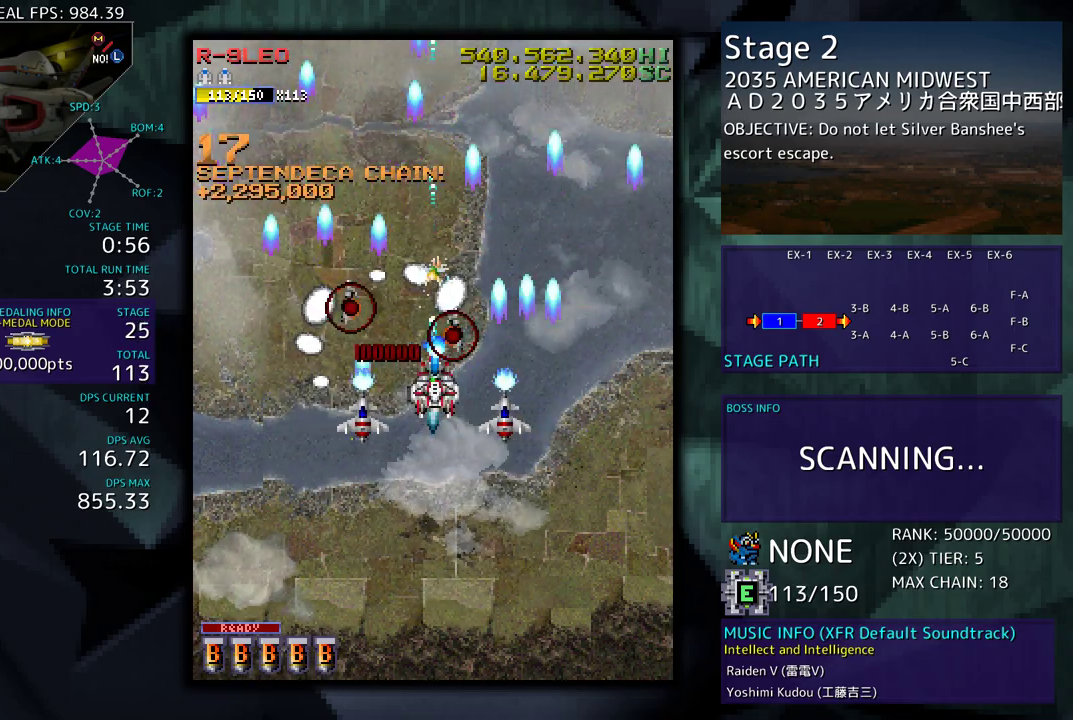
{"buttons": ["DPAD_DOWN"], "events": [[33, "DPAD_UP", "down"], [183, "DPAD_UP", "up"], [283, "DPAD_DOWN", "down"]]}
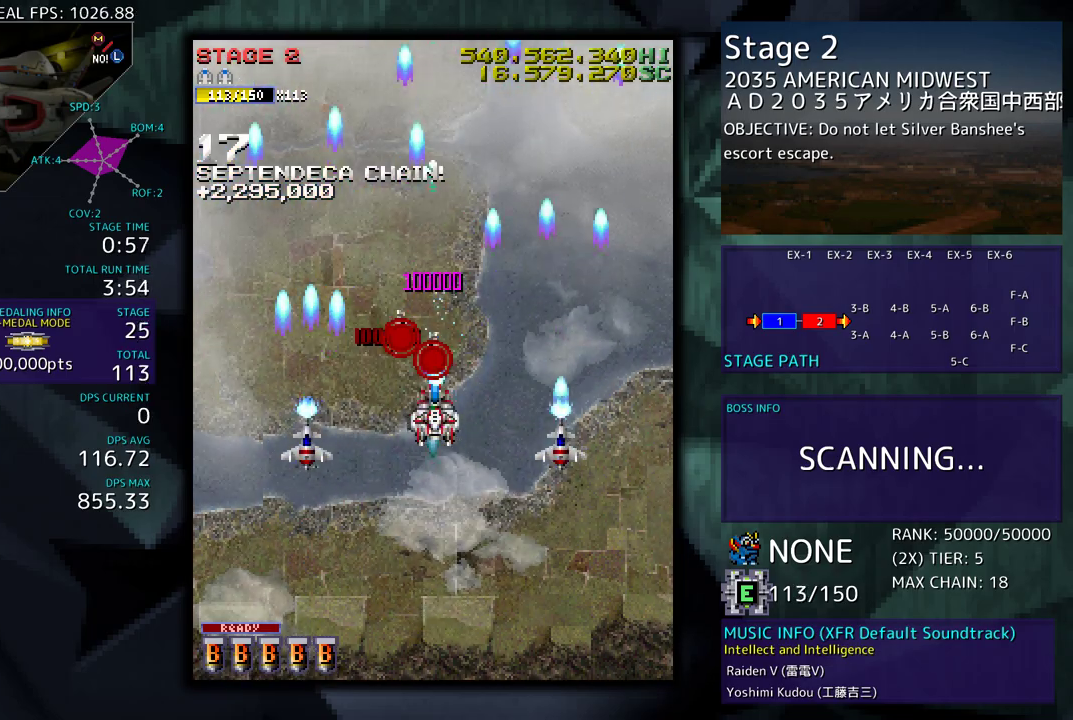
{"buttons": ["DPAD_LEFT"], "events": [[67, "DPAD_LEFT", "down"], [233, "DPAD_DOWN", "up"]]}
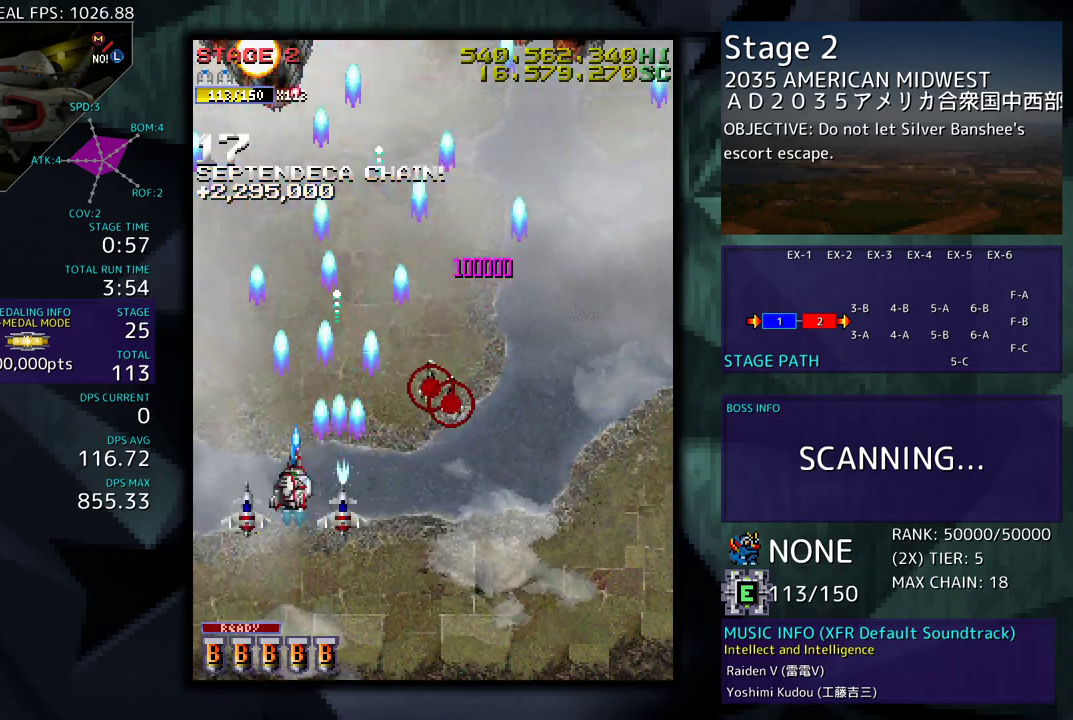
{"buttons": ["DPAD_RIGHT"], "events": [[117, "DPAD_LEFT", "up"], [233, "DPAD_DOWN", "down"], [383, "DPAD_RIGHT", "down"], [450, "DPAD_DOWN", "up"]]}